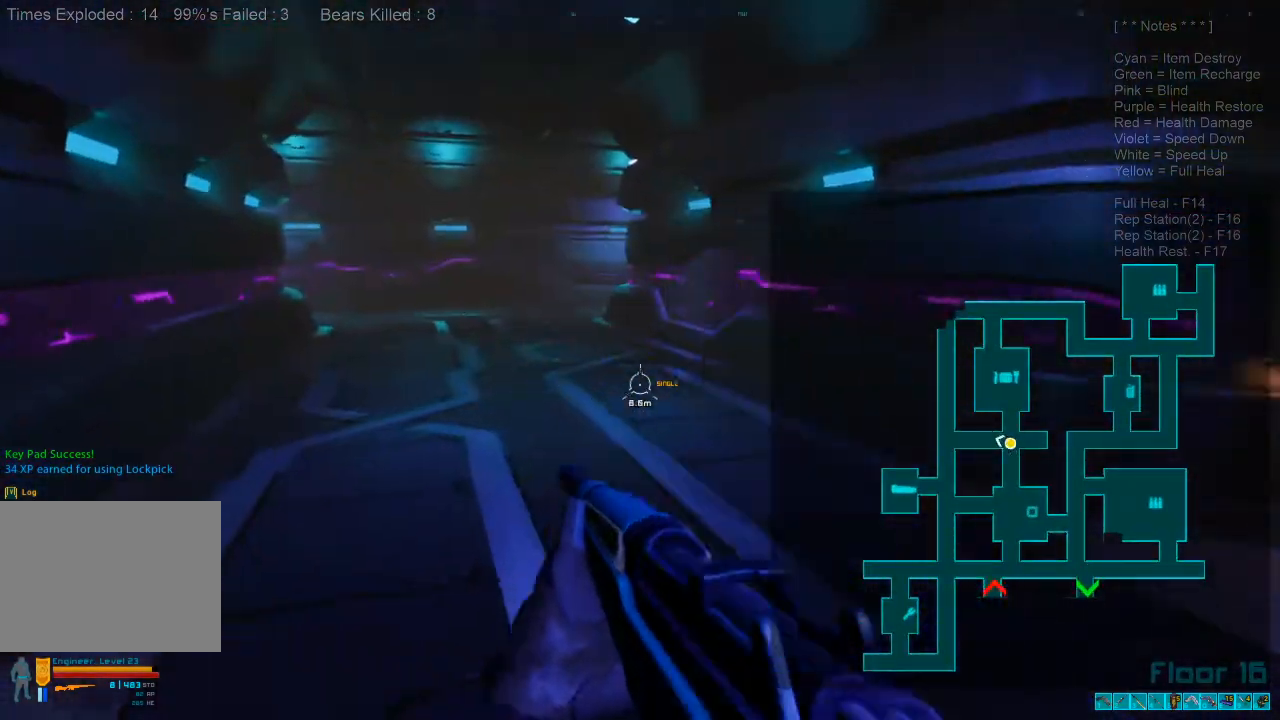
Gameplay with keyboard and mouse; each line is a JSON object with the keys and mouse buttons held at the frame after it. "events" lists presses ("down") and releases ("up") of "1", "2", "3", "4", "a", "alt", "c", "caps_lock", "ctrl", "d", "e", "f", "q", "r", "s", "shift", "space", "super", "tab", "tilde", "v", "w", "x", "z", "mouse_left", "mouse_wheel" and "mouse_right" between this image and that frame as [ms after this image, input, new state], when the widget could be followed in between. "mouse_left", "mouse_wheel", "mouse_right" = the "left", "wheel", "right" buttons of the "mouse" list. No other keys are recorded. "wheel" means that the mouse wheel is clicked or scrolled. Mouse movement is not recorded.
{"keys": ["shift", "w"], "mouse": [], "events": []}
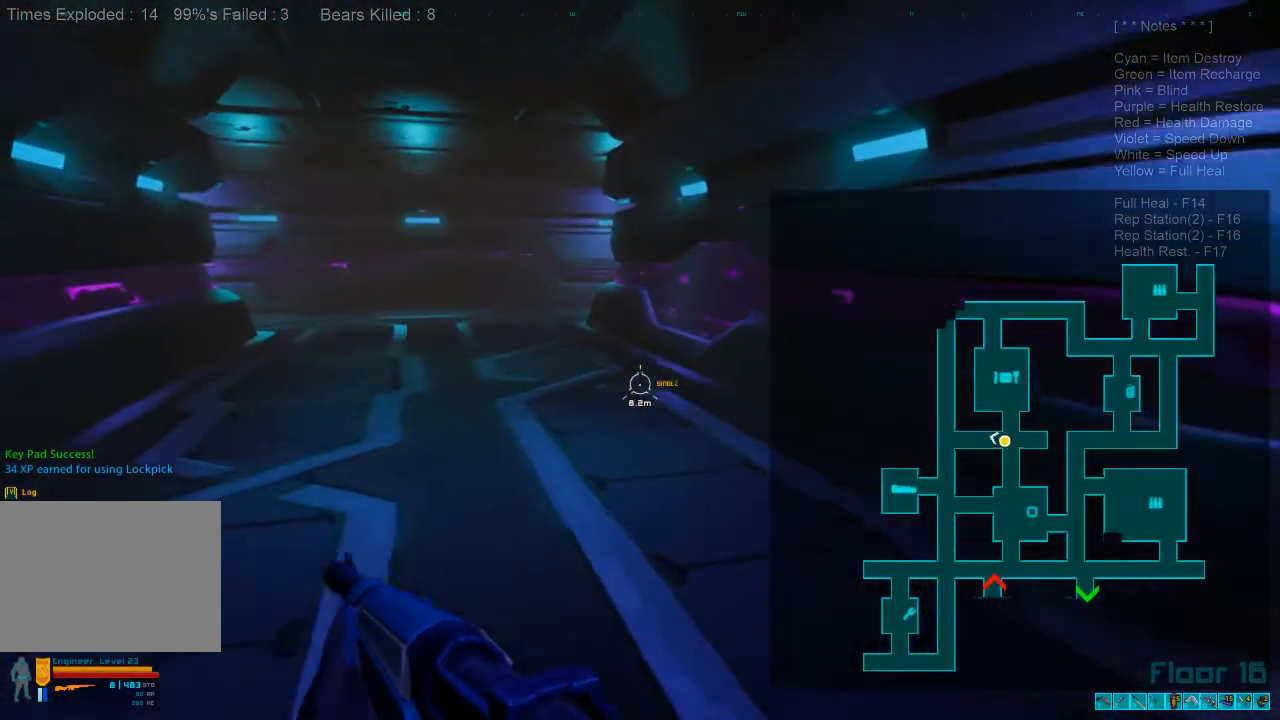
{"keys": ["shift", "w"], "mouse": [], "events": [[133, "a", "down"], [267, "a", "up"]]}
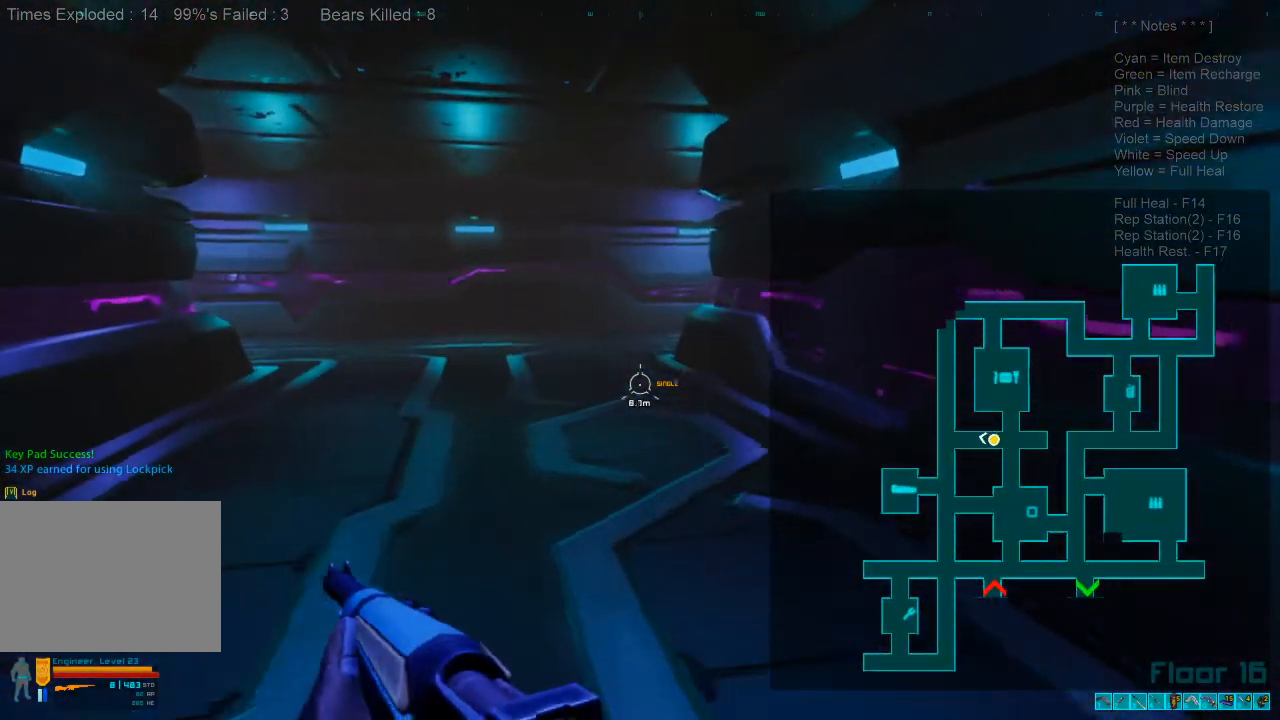
{"keys": ["a", "shift", "w"], "mouse": [], "events": [[433, "a", "down"]]}
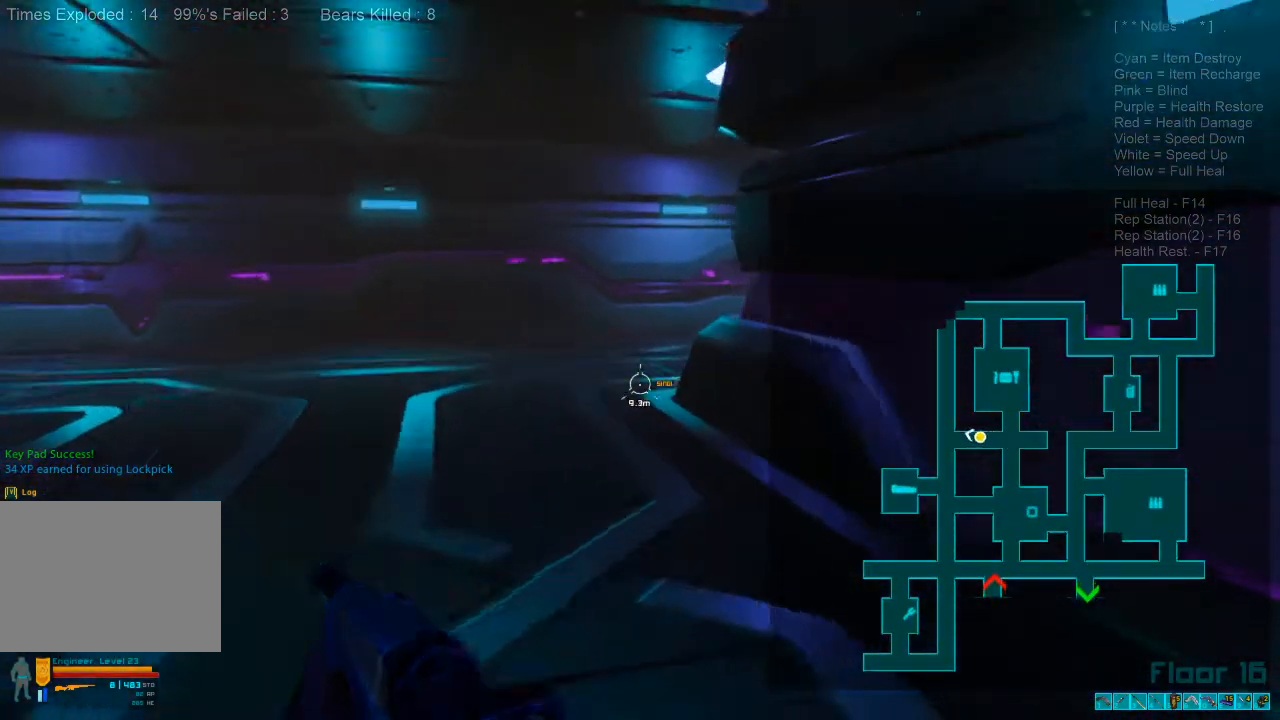
{"keys": ["a", "shift", "w"], "mouse": [], "events": [[233, "1", "down"], [267, "1", "up"]]}
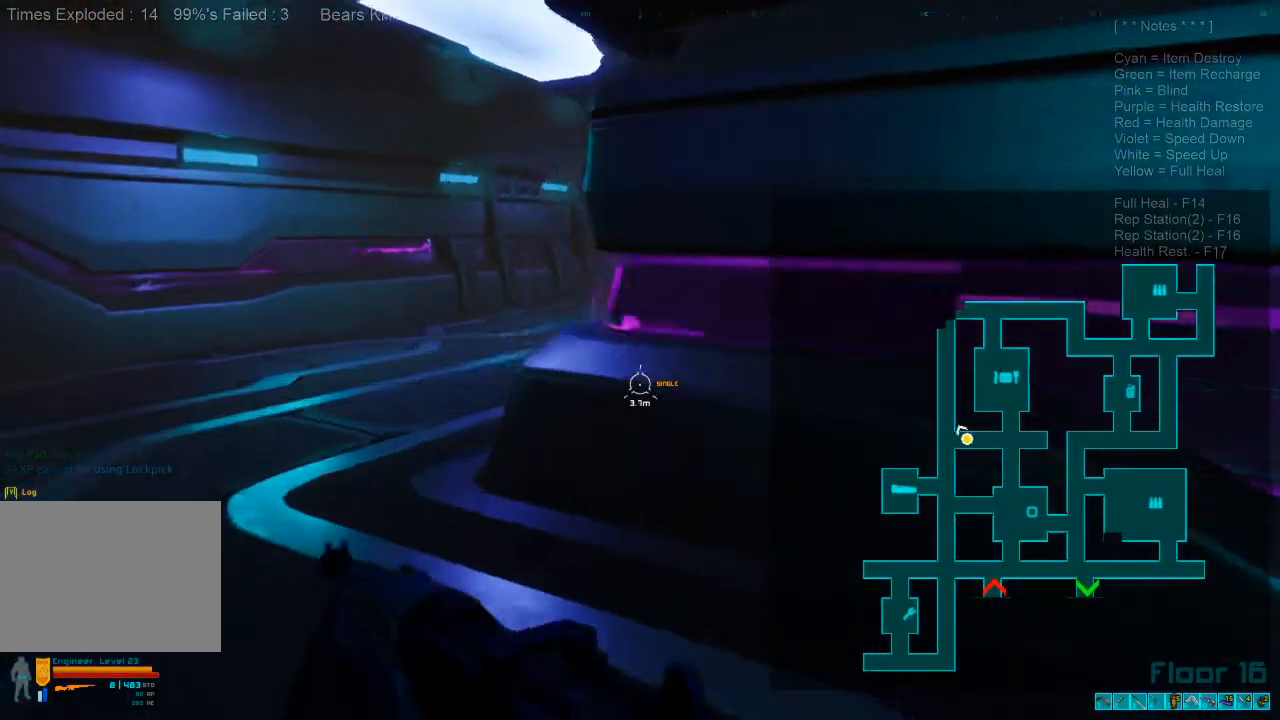
{"keys": ["shift", "w"], "mouse": [], "events": [[367, "a", "up"], [400, "a", "down"], [433, "a", "up"], [433, "d", "down"], [500, "d", "up"]]}
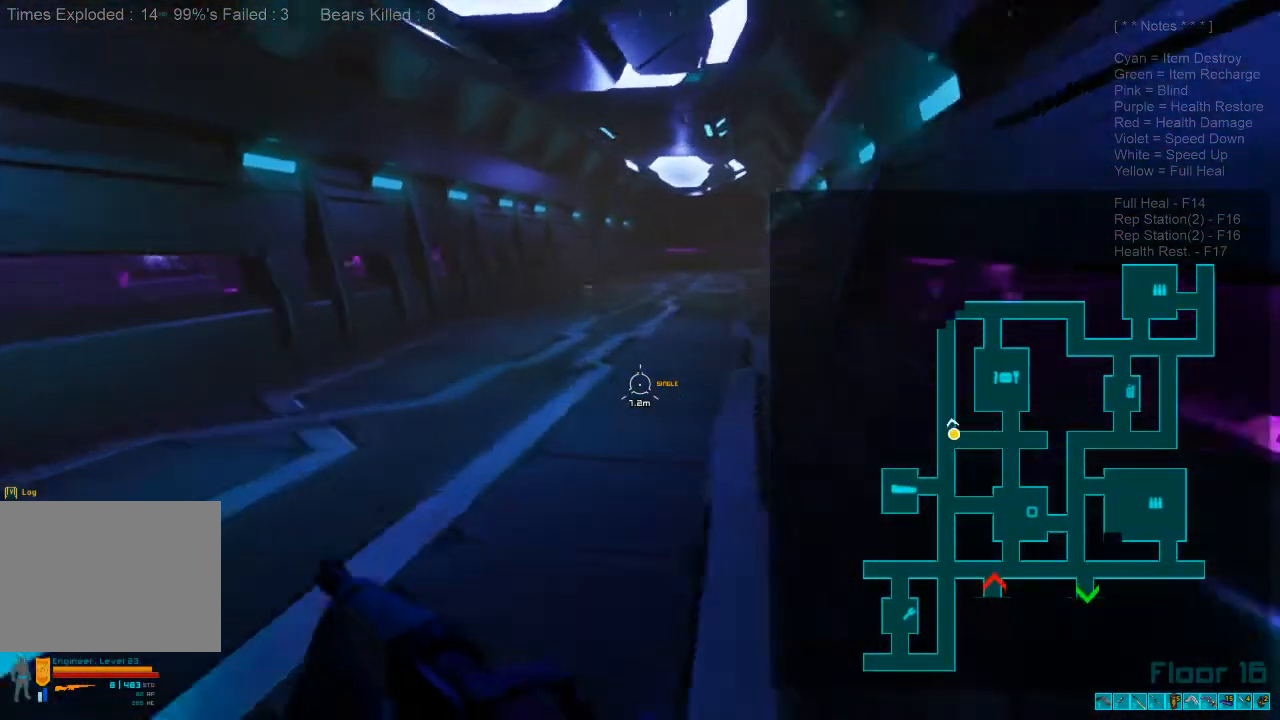
{"keys": ["shift", "space", "w"], "mouse": [], "events": [[433, "space", "down"]]}
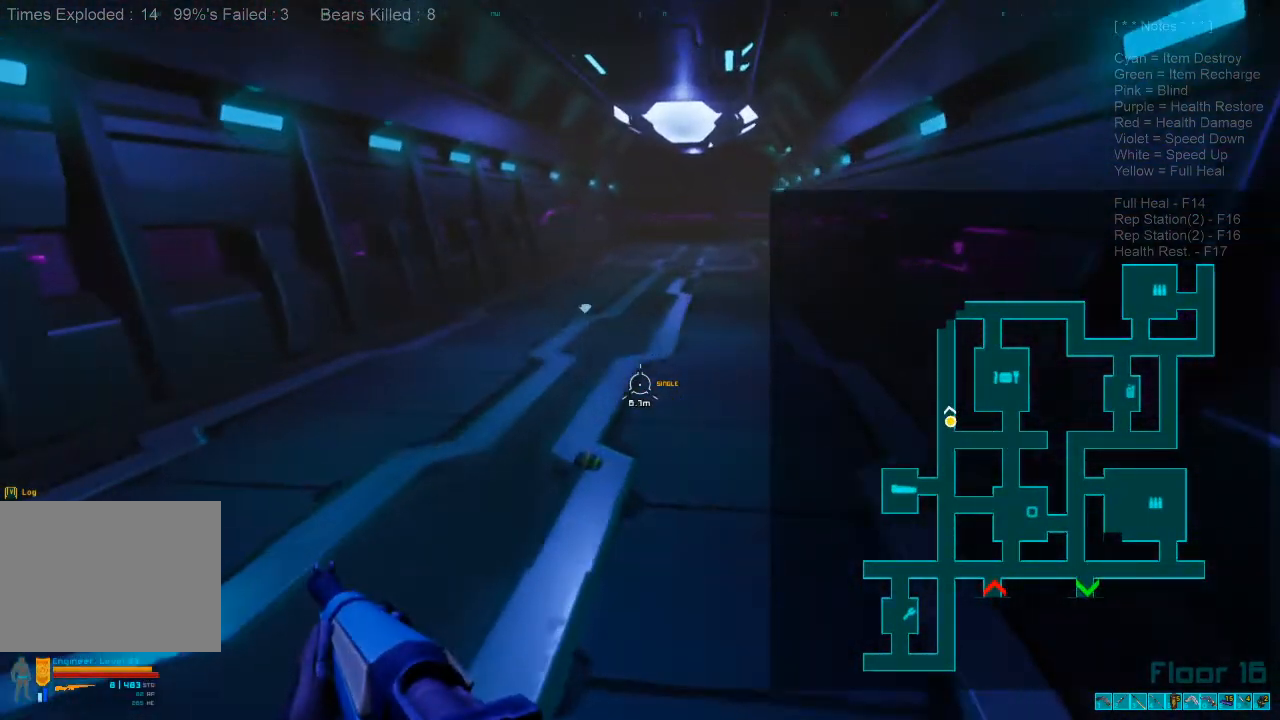
{"keys": ["shift", "w"], "mouse": ["wheel"], "events": [[67, "space", "up"], [200, "space", "down"], [367, "space", "up"], [500, "mouse_wheel", "down"]]}
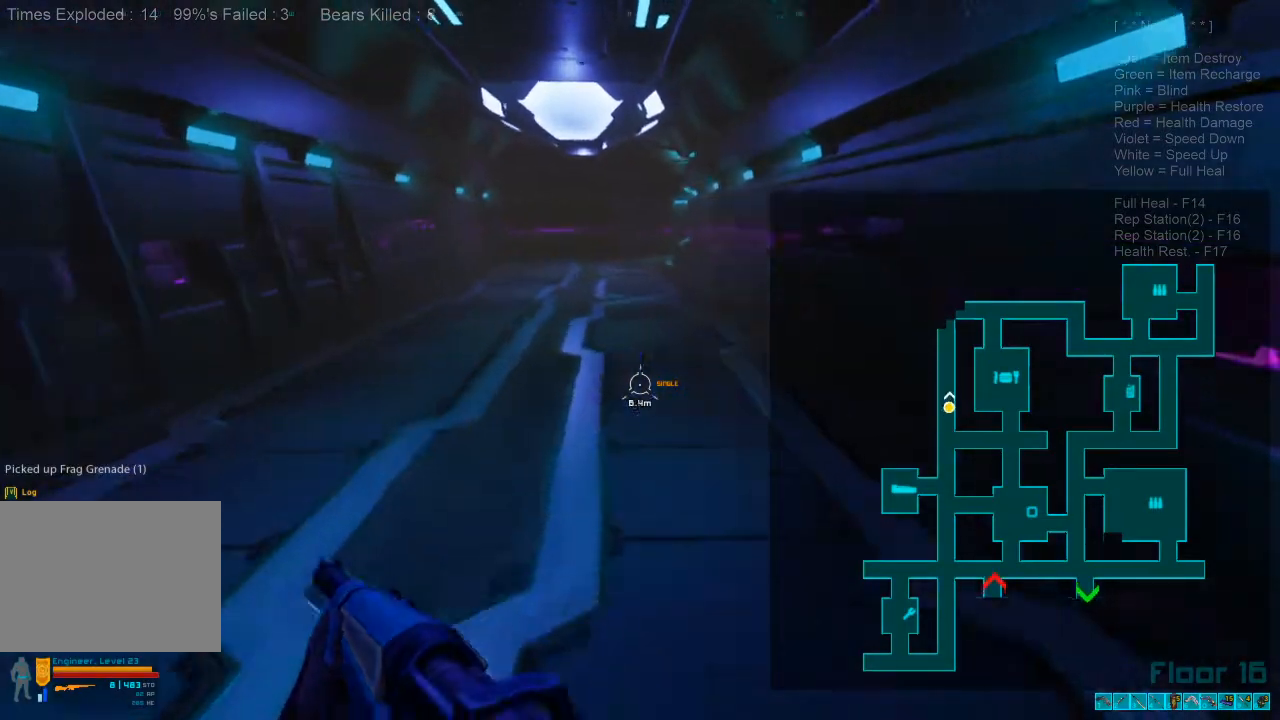
{"keys": ["w"], "mouse": [], "events": [[167, "mouse_wheel", "up"], [167, "shift", "up"]]}
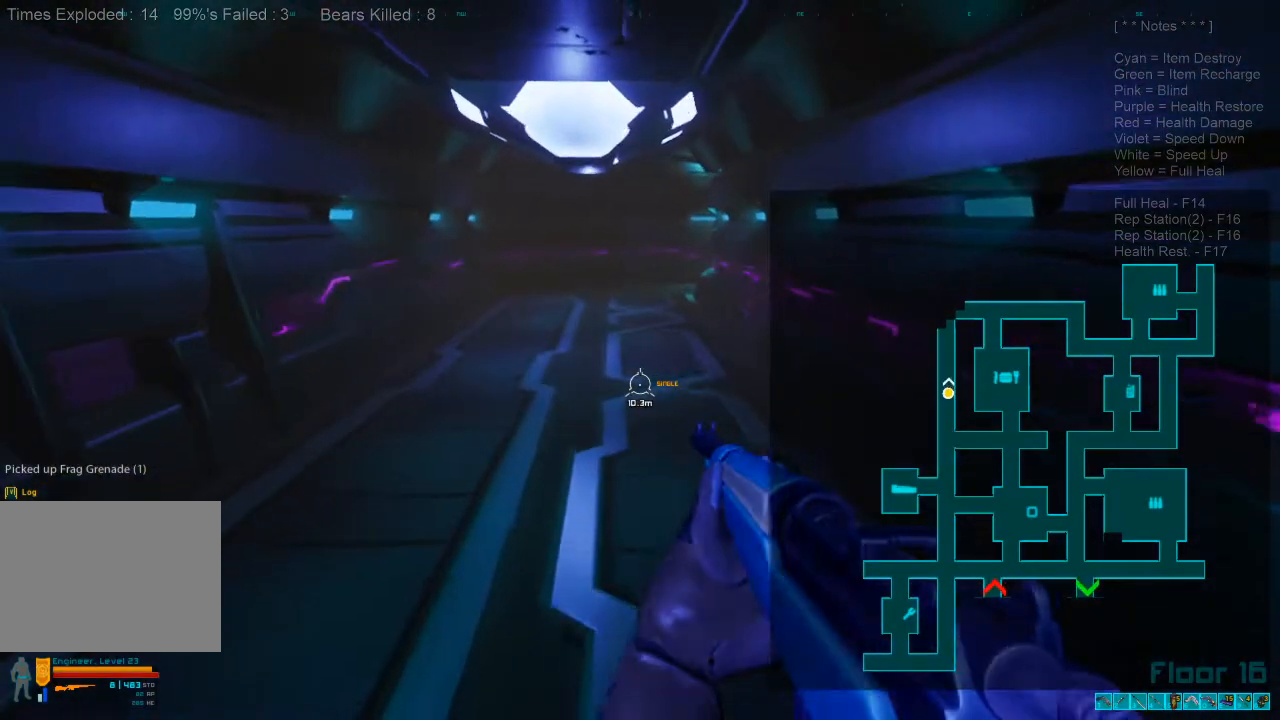
{"keys": ["shift", "w"], "mouse": ["wheel"], "events": [[133, "shift", "down"], [467, "mouse_wheel", "down"]]}
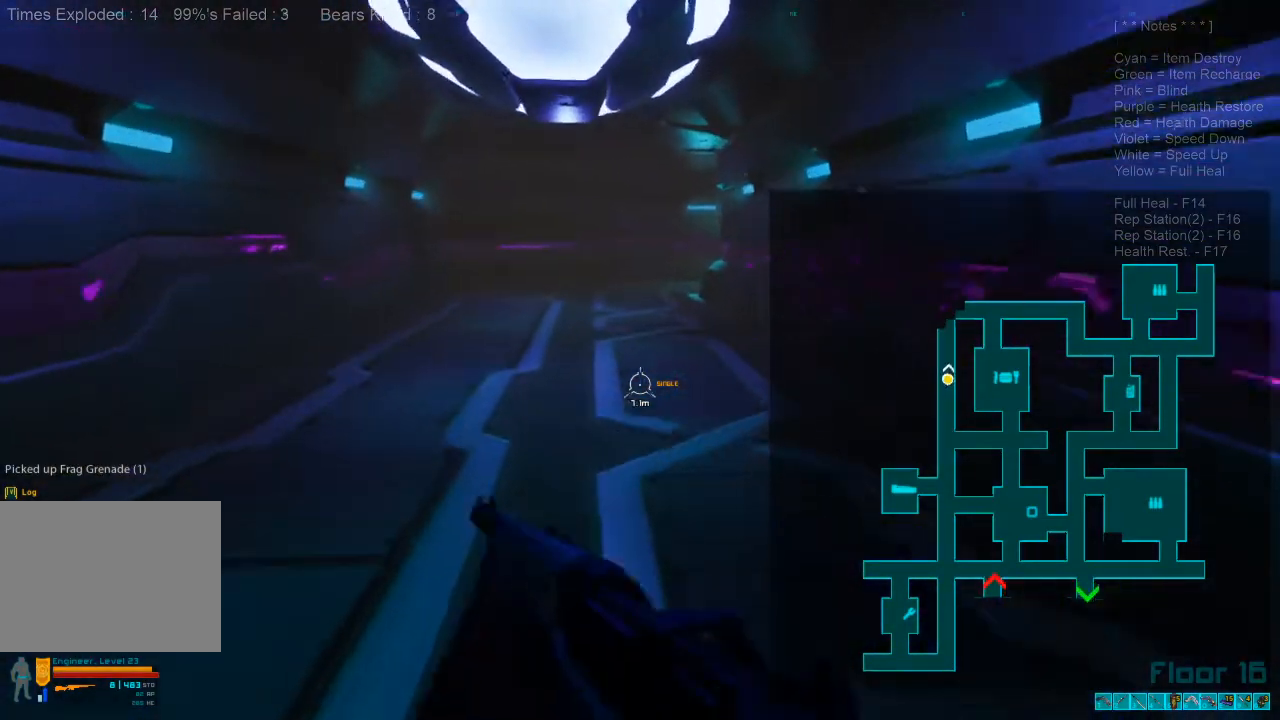
{"keys": ["w"], "mouse": [], "events": [[33, "shift", "up"], [133, "mouse_wheel", "up"]]}
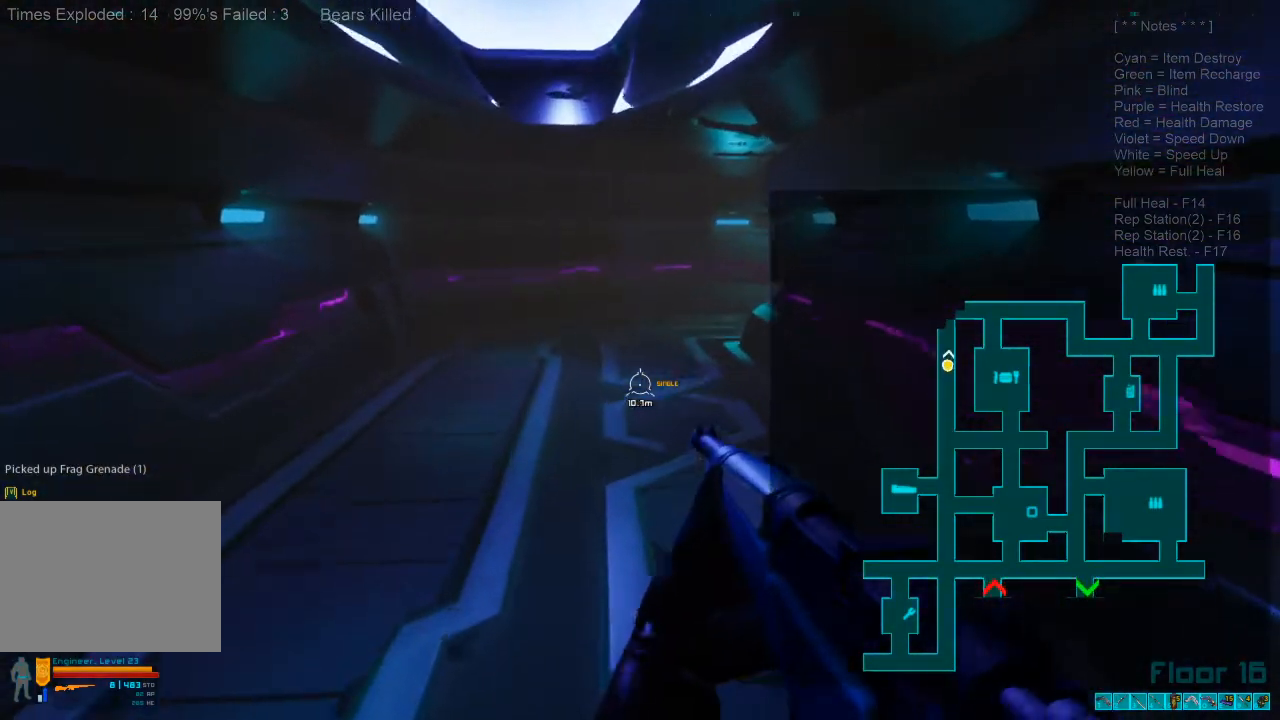
{"keys": ["shift", "w"], "mouse": ["wheel"], "events": [[67, "shift", "down"], [433, "mouse_wheel", "down"]]}
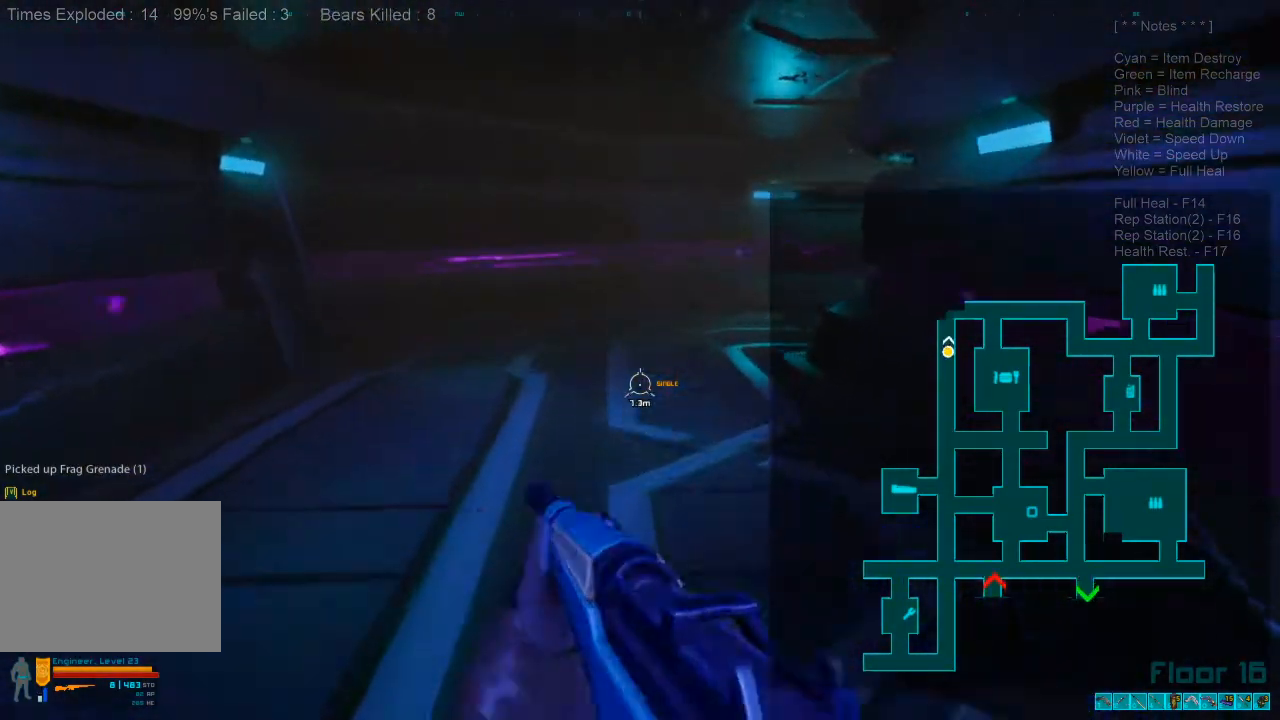
{"keys": ["w"], "mouse": [], "events": [[33, "shift", "up"], [67, "mouse_wheel", "up"]]}
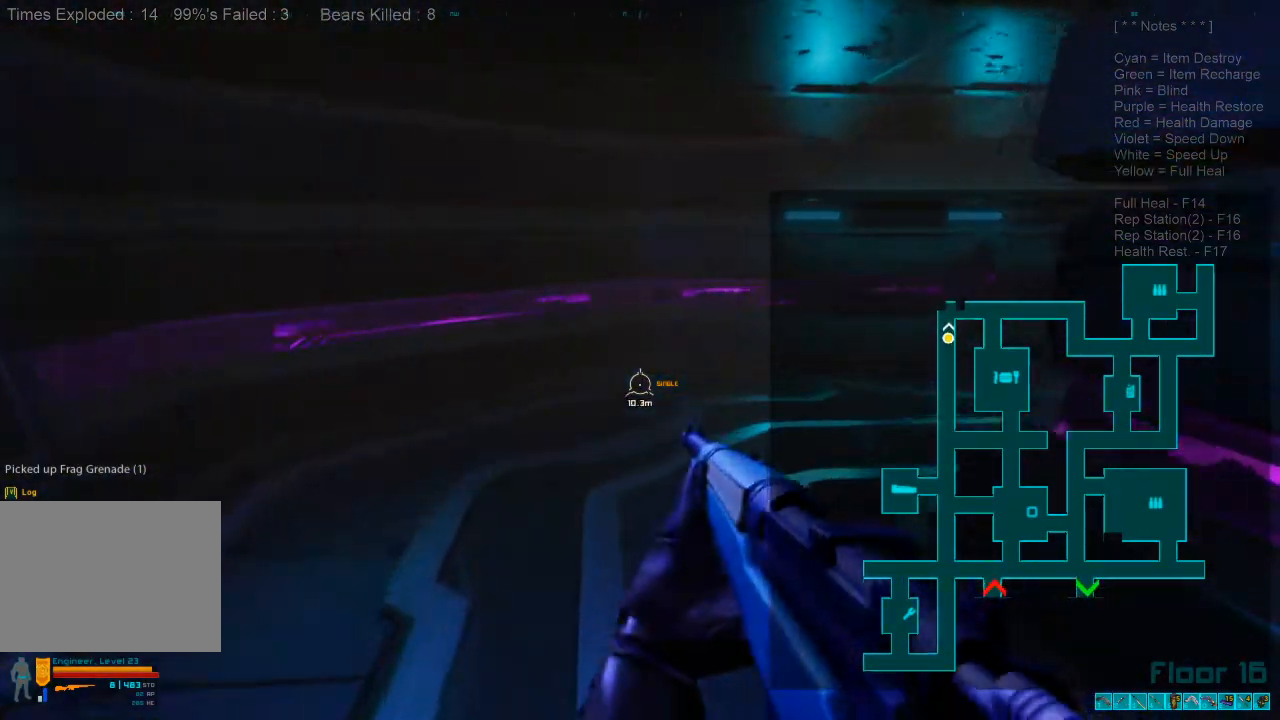
{"keys": ["a", "shift", "w"], "mouse": [], "events": [[267, "shift", "down"], [500, "a", "down"]]}
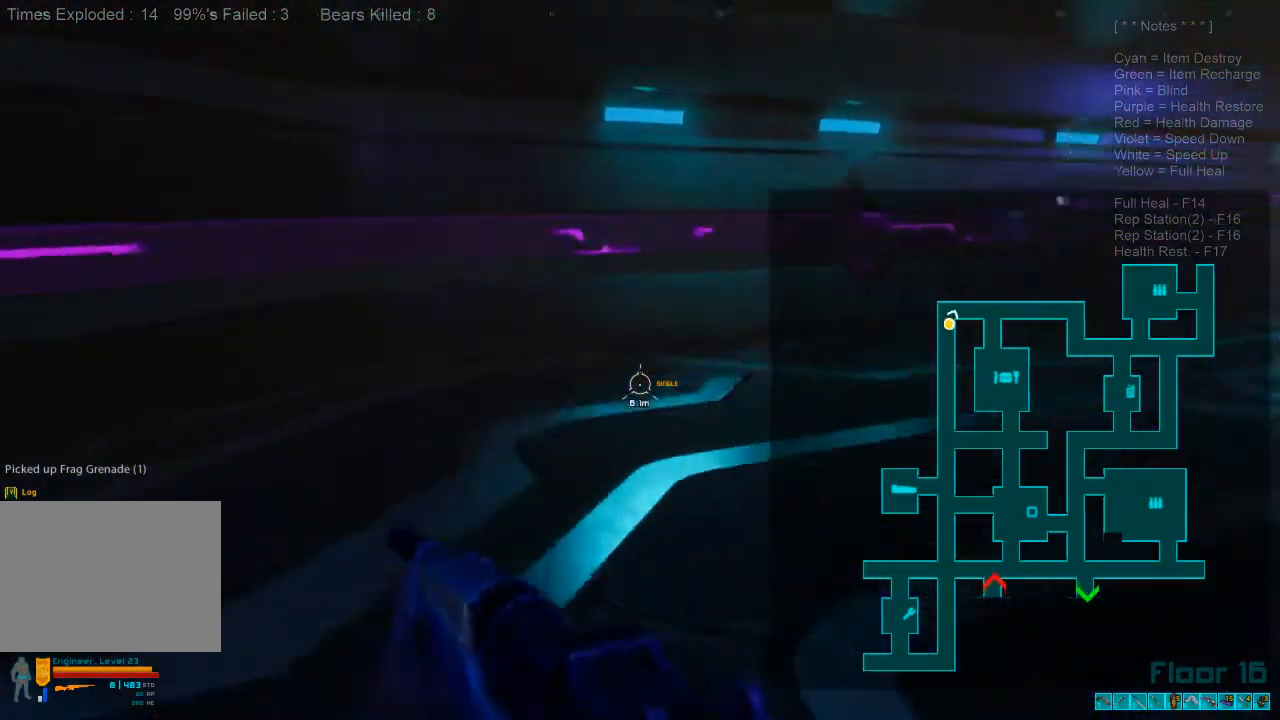
{"keys": ["d", "w"], "mouse": [], "events": [[200, "s", "down"], [267, "s", "up"], [300, "a", "up"], [300, "shift", "up"], [400, "d", "down"]]}
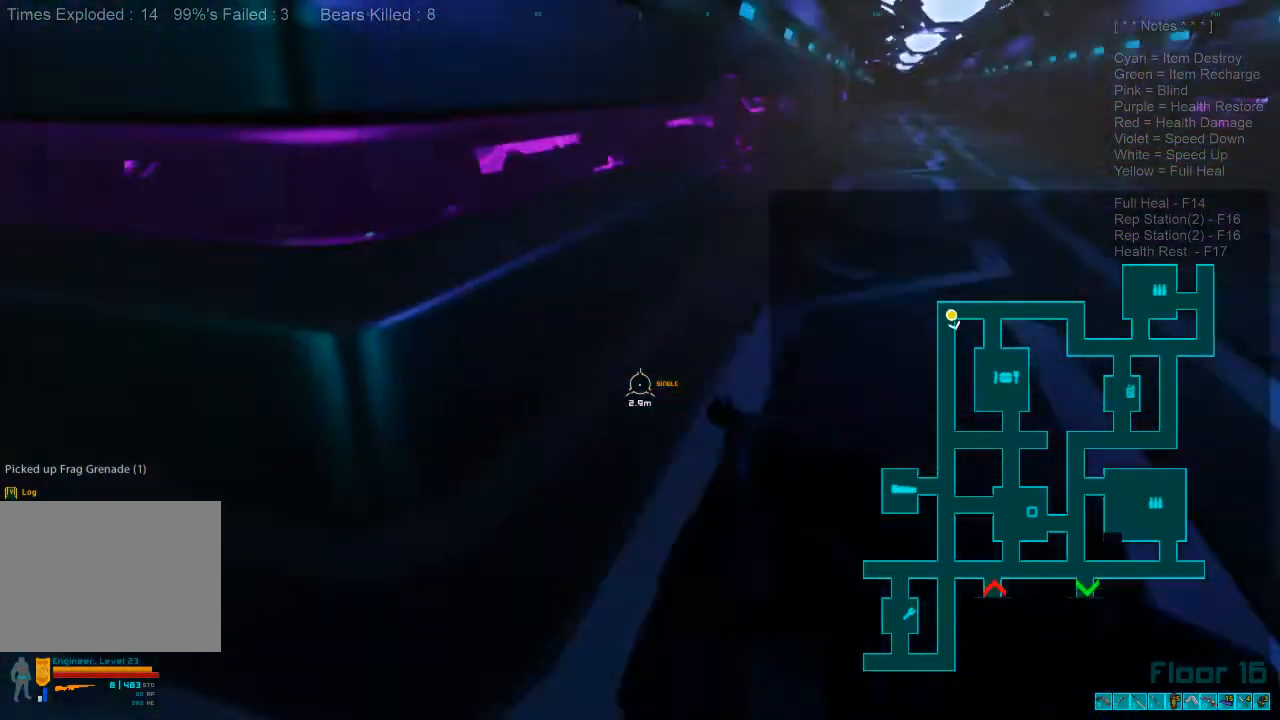
{"keys": ["d", "shift", "w"], "mouse": [], "events": [[300, "shift", "down"]]}
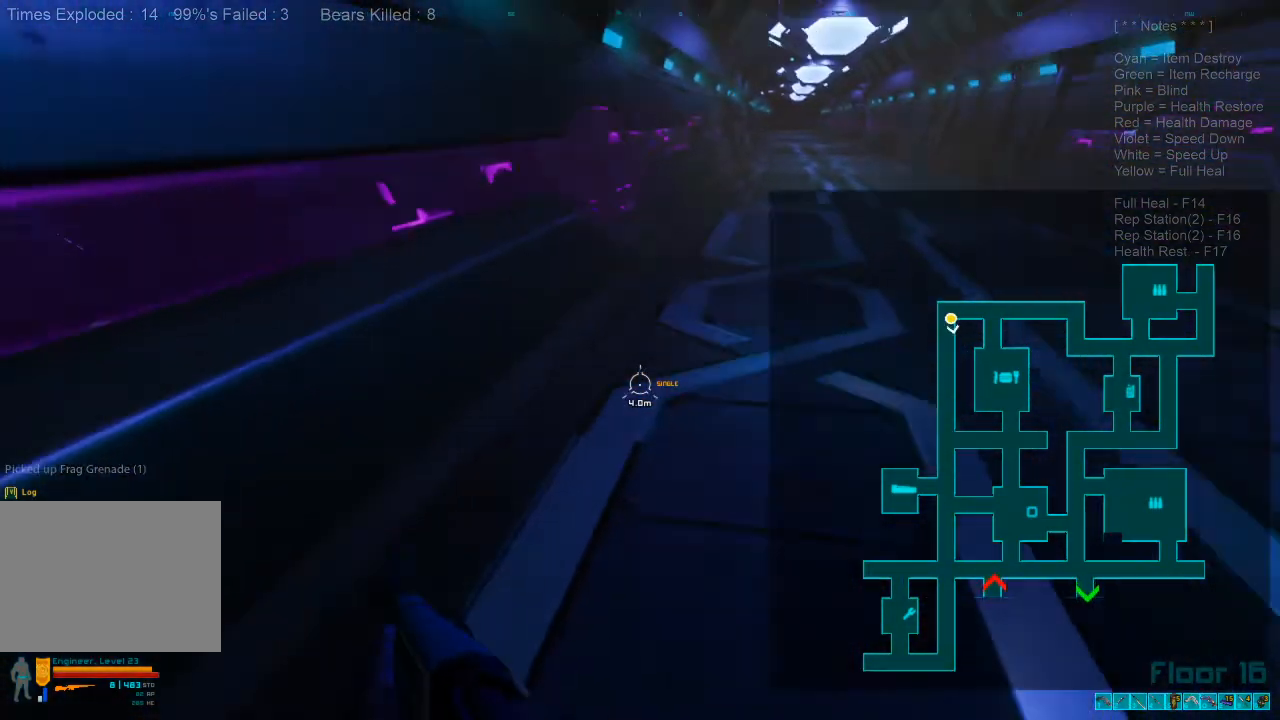
{"keys": ["shift", "w"], "mouse": [], "events": [[167, "d", "up"]]}
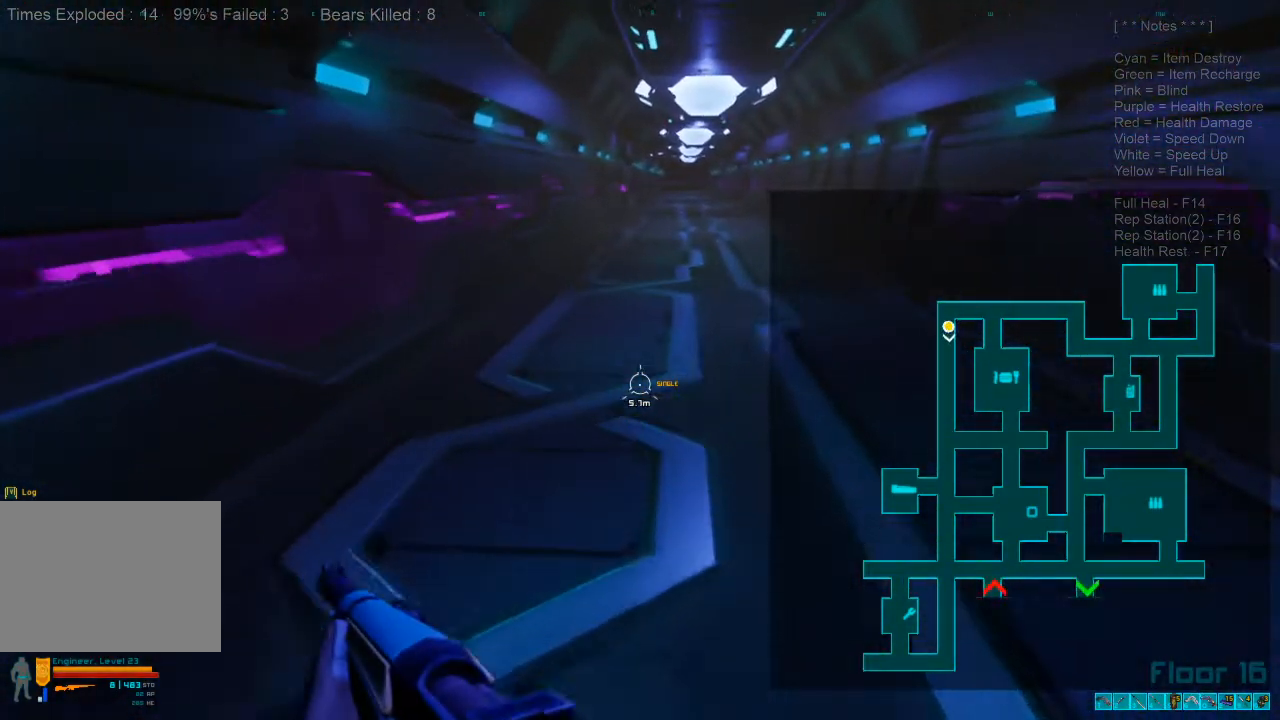
{"keys": ["w"], "mouse": [], "events": [[233, "mouse_wheel", "down"], [400, "mouse_wheel", "up"], [400, "shift", "up"]]}
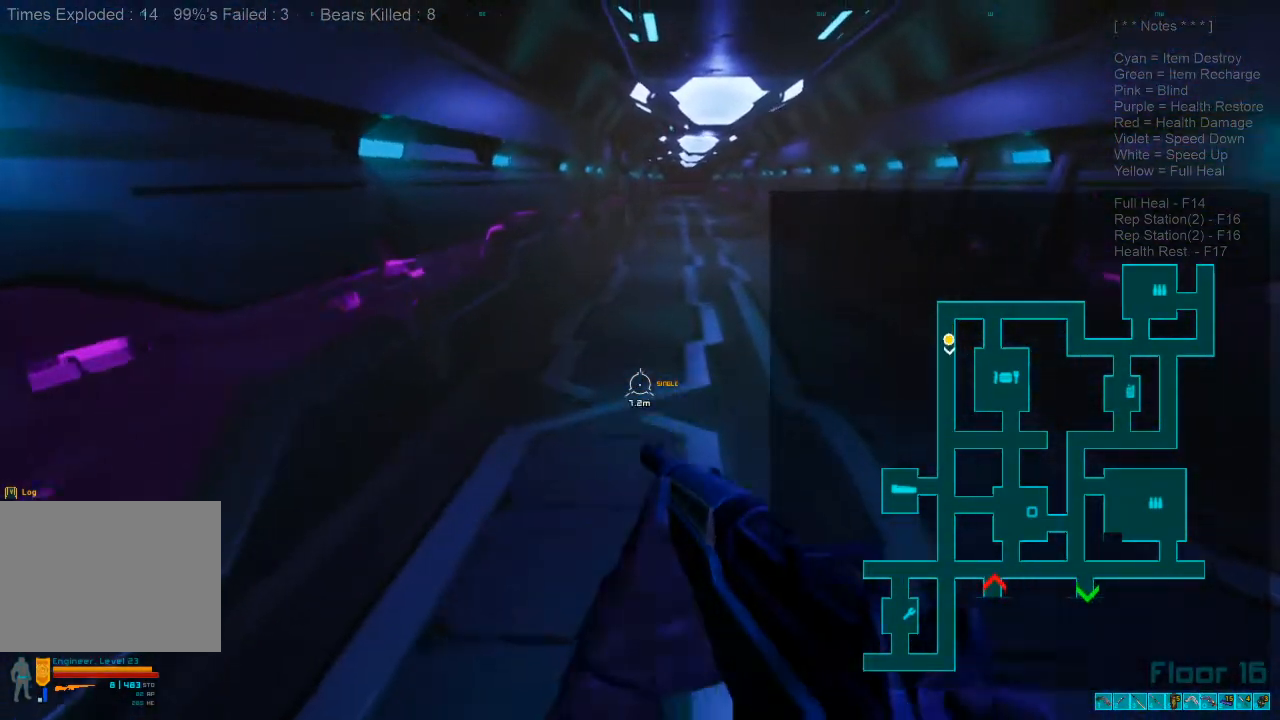
{"keys": ["shift", "w"], "mouse": [], "events": [[433, "shift", "down"]]}
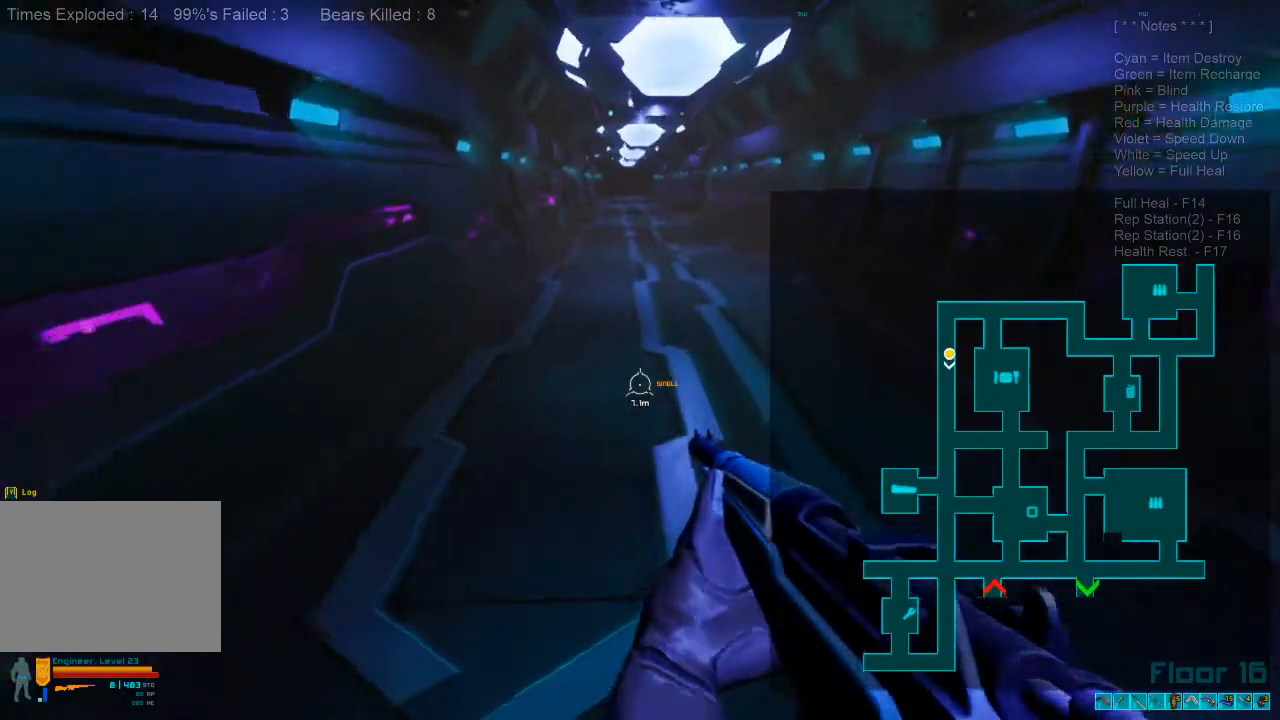
{"keys": ["w"], "mouse": [], "events": [[233, "mouse_wheel", "down"], [333, "shift", "up"], [400, "mouse_wheel", "up"]]}
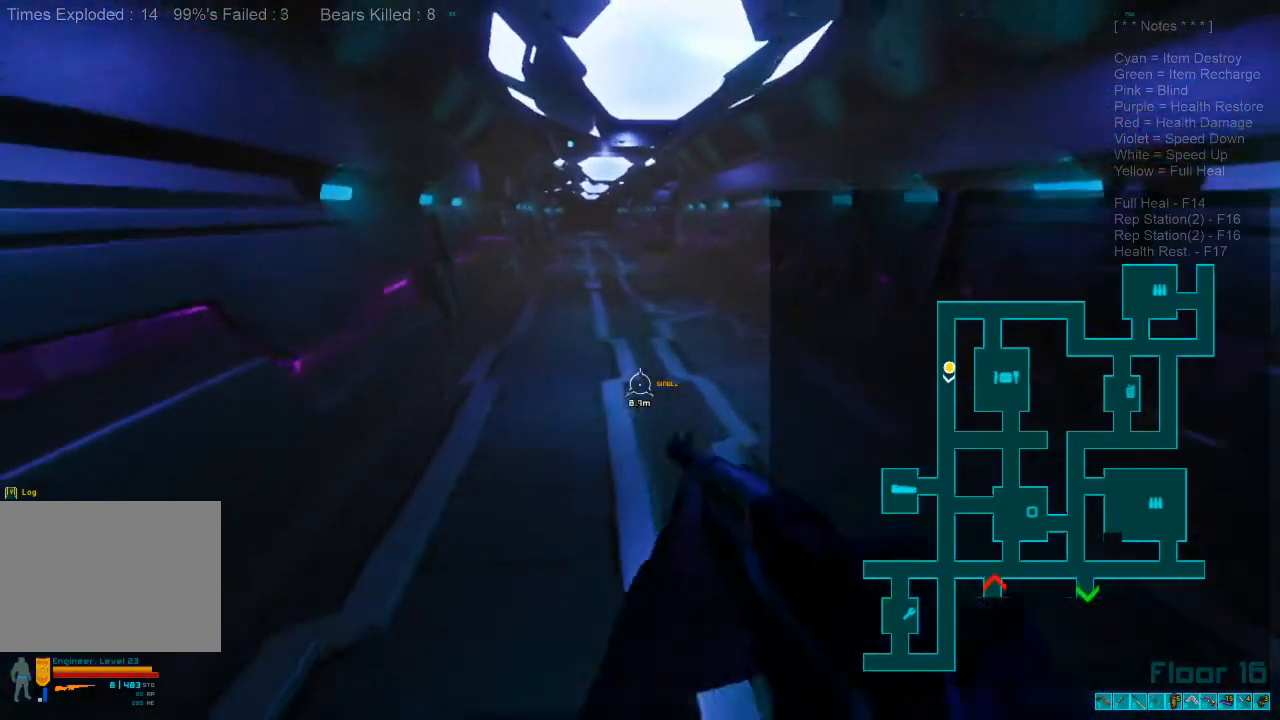
{"keys": ["shift", "w"], "mouse": [], "events": [[500, "shift", "down"]]}
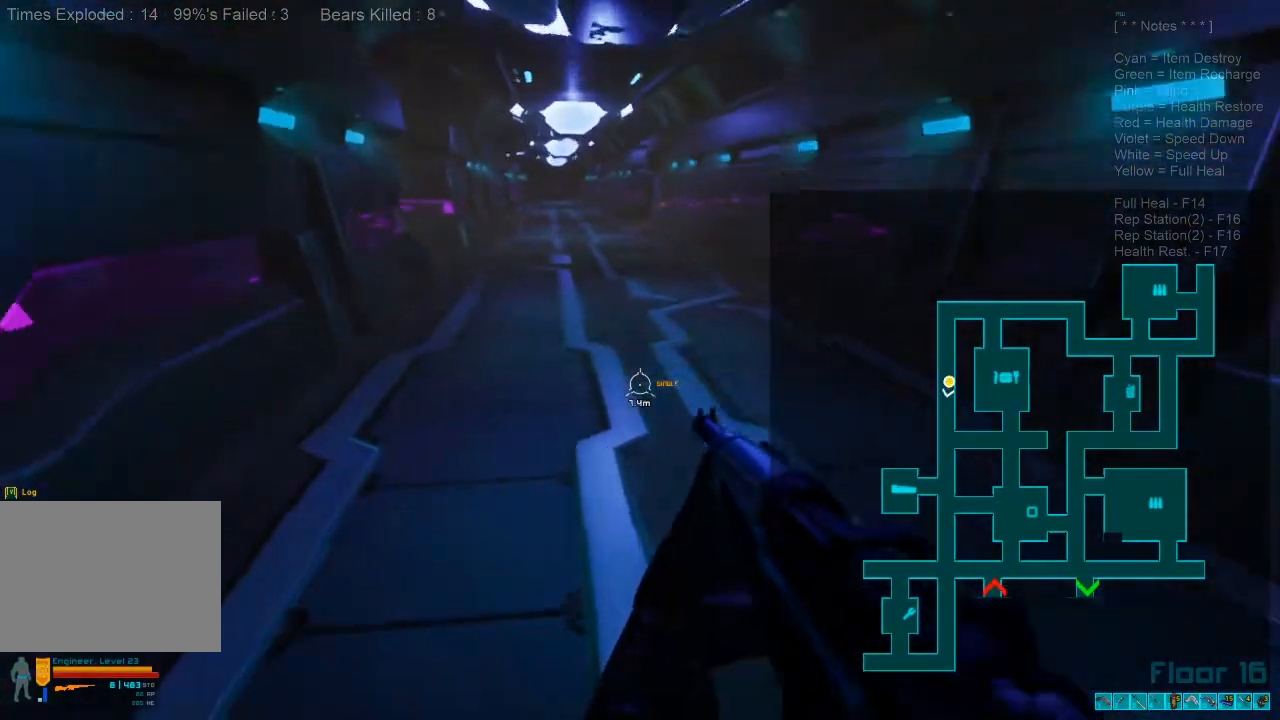
{"keys": ["w"], "mouse": [], "events": [[167, "mouse_wheel", "down"], [267, "shift", "up"], [300, "mouse_wheel", "up"]]}
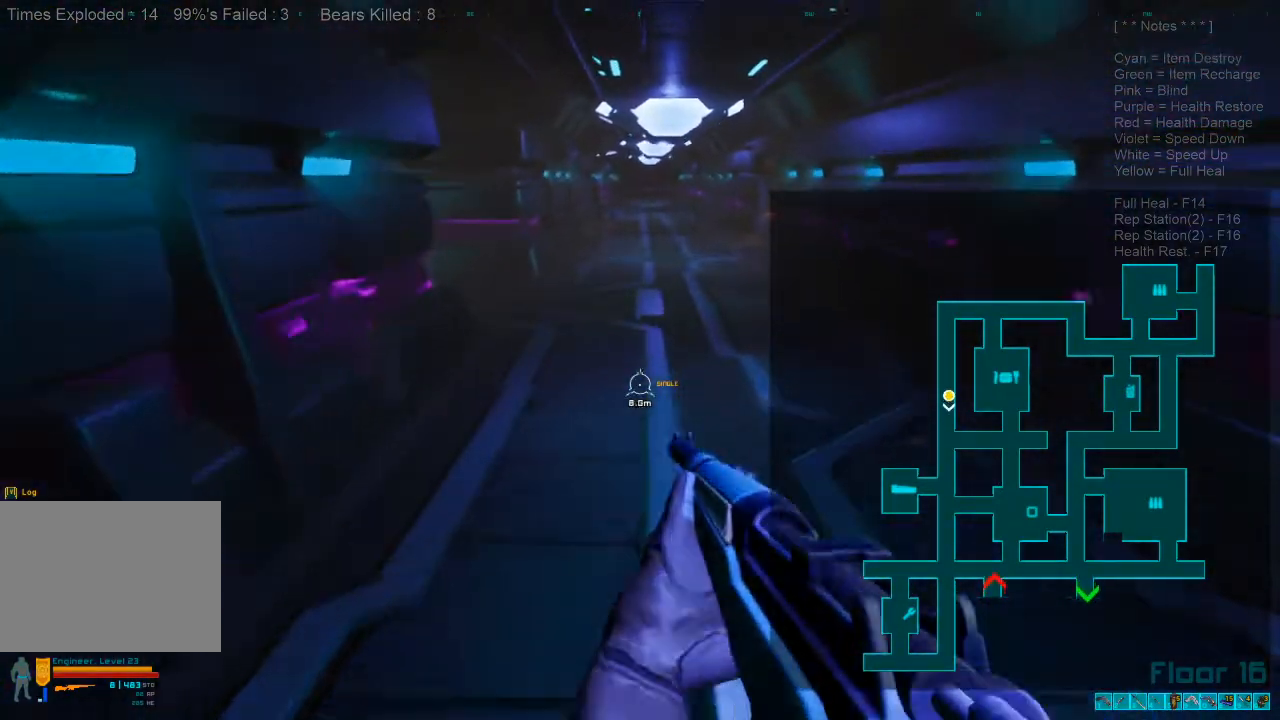
{"keys": ["shift", "w"], "mouse": [], "events": [[433, "shift", "down"]]}